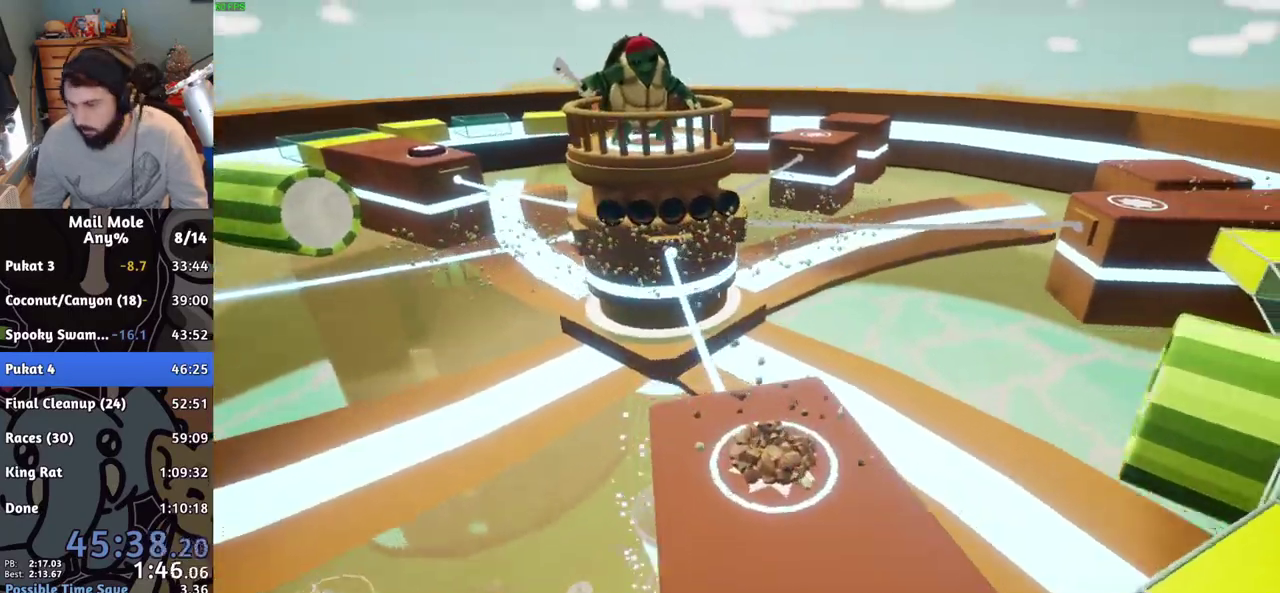
Gameplay with a controller (PlayStation layout); each line is a JSON object with the inputs held at the frame after it. "events" lists button and stick changes between this image and that frame as [ms after this image, input, new state], when the widget could be followed in between. Not read: L1 L3 R1 R3 right_stick.
{"buttons": [], "left_stick": "center", "events": []}
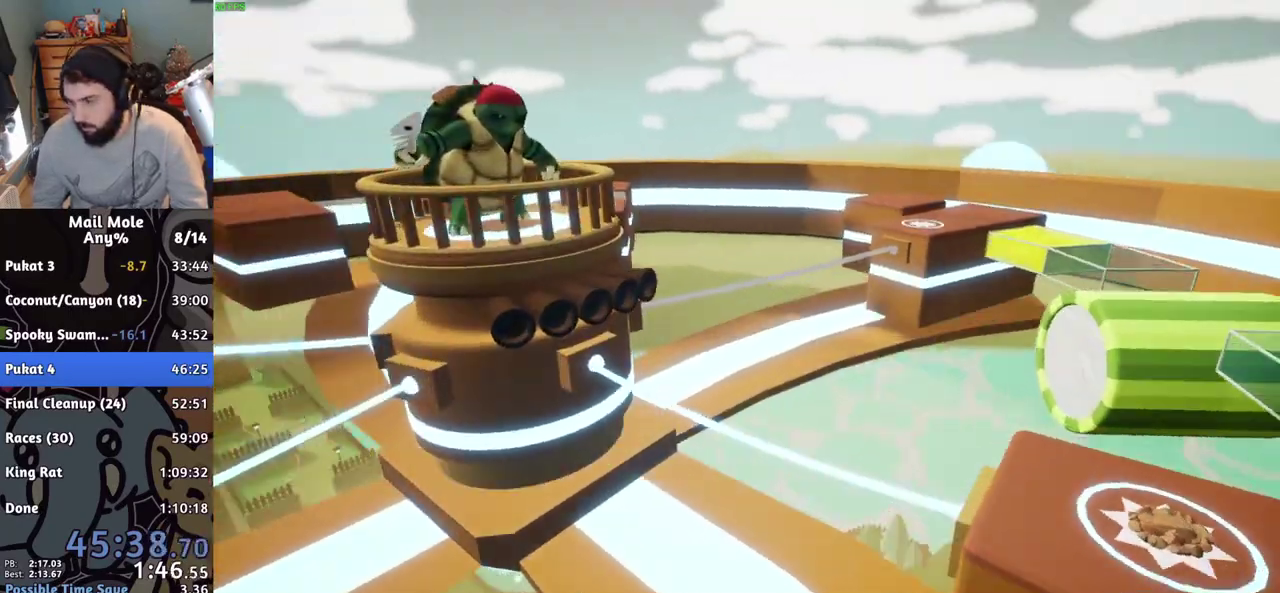
{"buttons": [], "left_stick": "center", "events": [[100, "CROSS", "down"], [150, "CROSS", "up"], [234, "CROSS", "down"], [300, "CROSS", "up"], [384, "CROSS", "down"], [451, "CROSS", "up"]]}
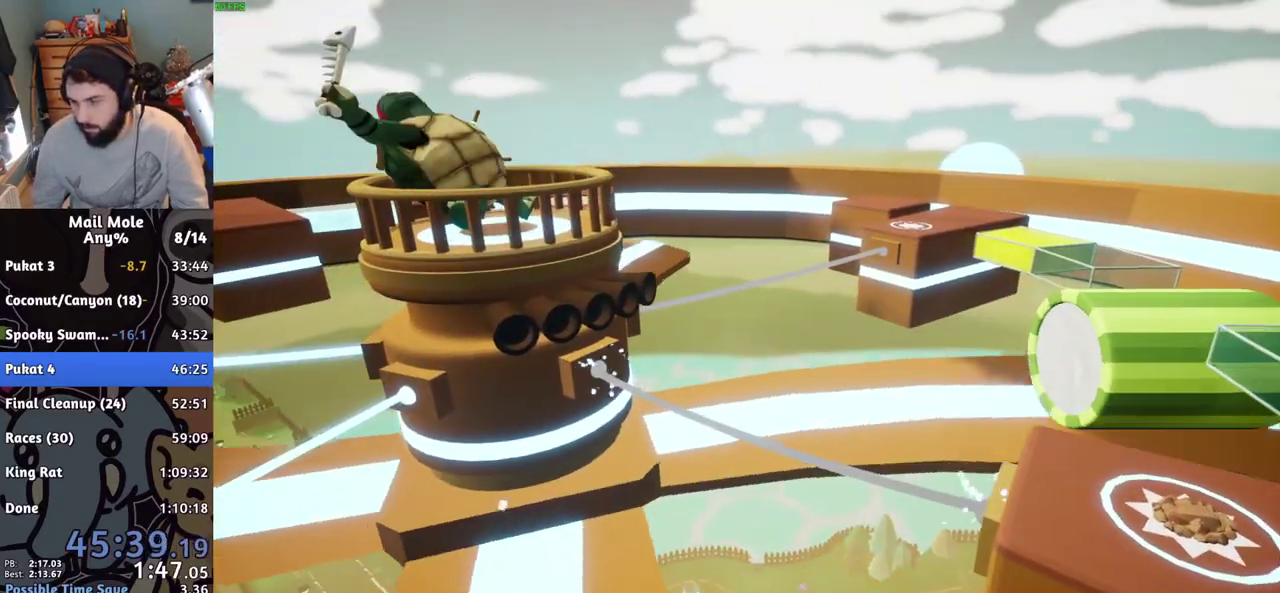
{"buttons": ["CROSS"], "left_stick": "center", "events": [[33, "CROSS", "down"], [100, "CROSS", "up"], [200, "CROSS", "down"], [250, "CROSS", "up"], [333, "CROSS", "down"], [400, "CROSS", "up"], [500, "CROSS", "down"]]}
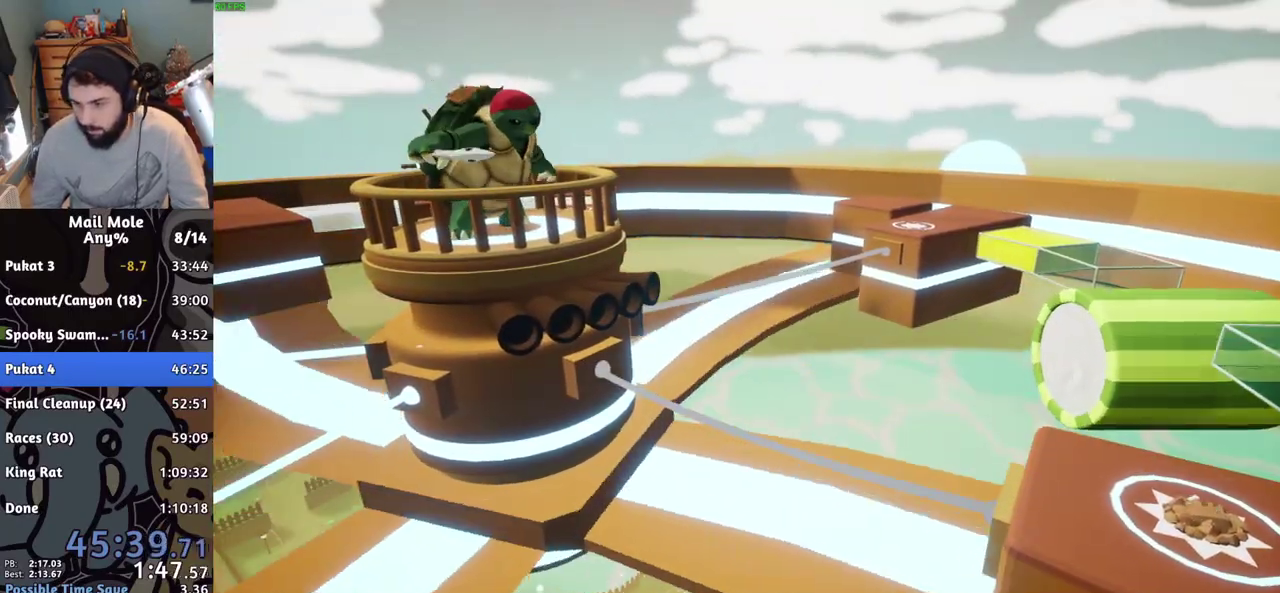
{"buttons": [], "left_stick": "center", "events": [[50, "CROSS", "up"], [117, "CROSS", "down"], [200, "CROSS", "up"], [267, "CROSS", "down"], [334, "CROSS", "up"], [401, "CROSS", "down"], [467, "CROSS", "up"]]}
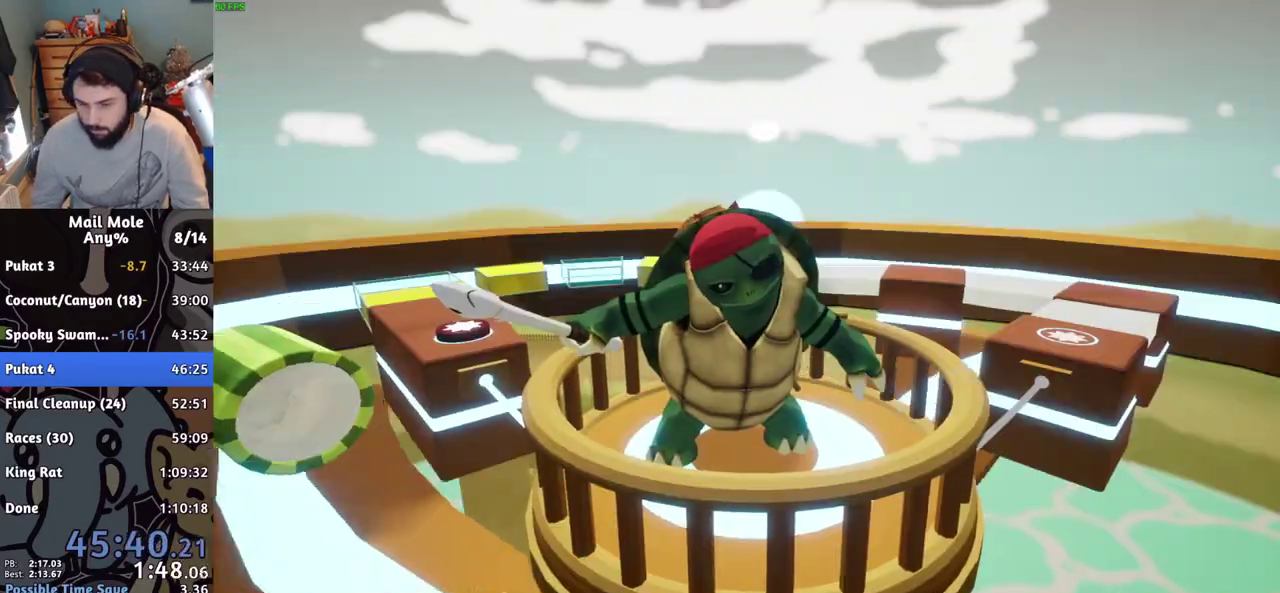
{"buttons": ["CROSS"], "left_stick": "center", "events": [[467, "CROSS", "down"]]}
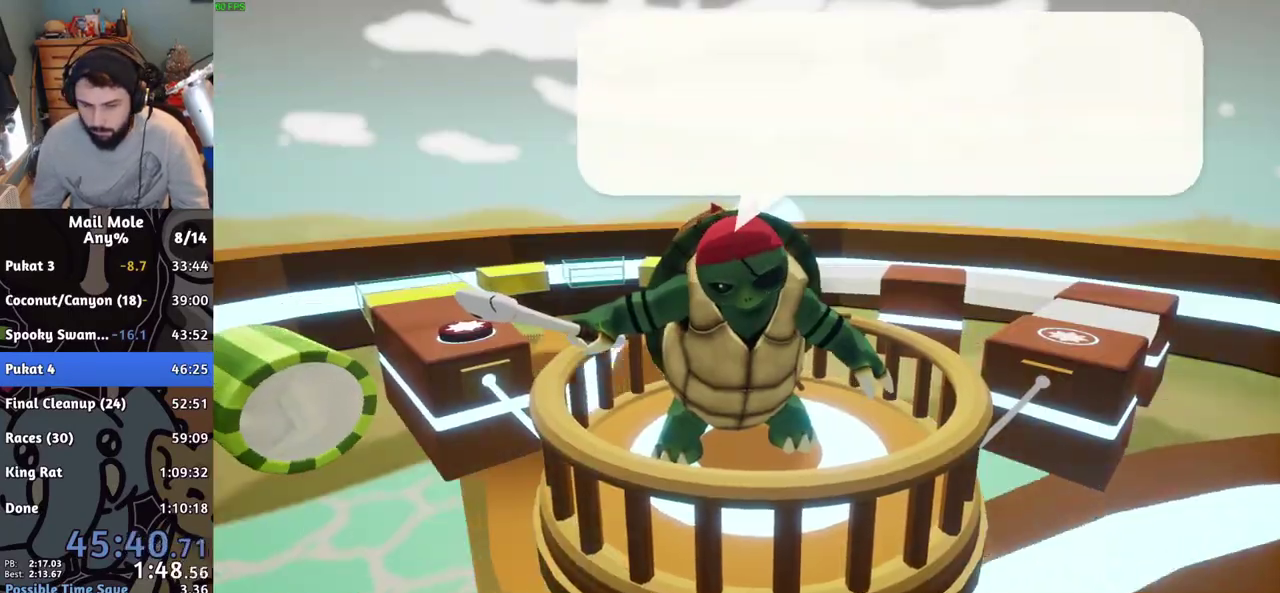
{"buttons": ["CROSS"], "left_stick": "center", "events": [[17, "CROSS", "up"], [100, "CROSS", "down"], [167, "CROSS", "up"], [234, "CROSS", "down"], [284, "CROSS", "up"], [434, "CROSS", "down"]]}
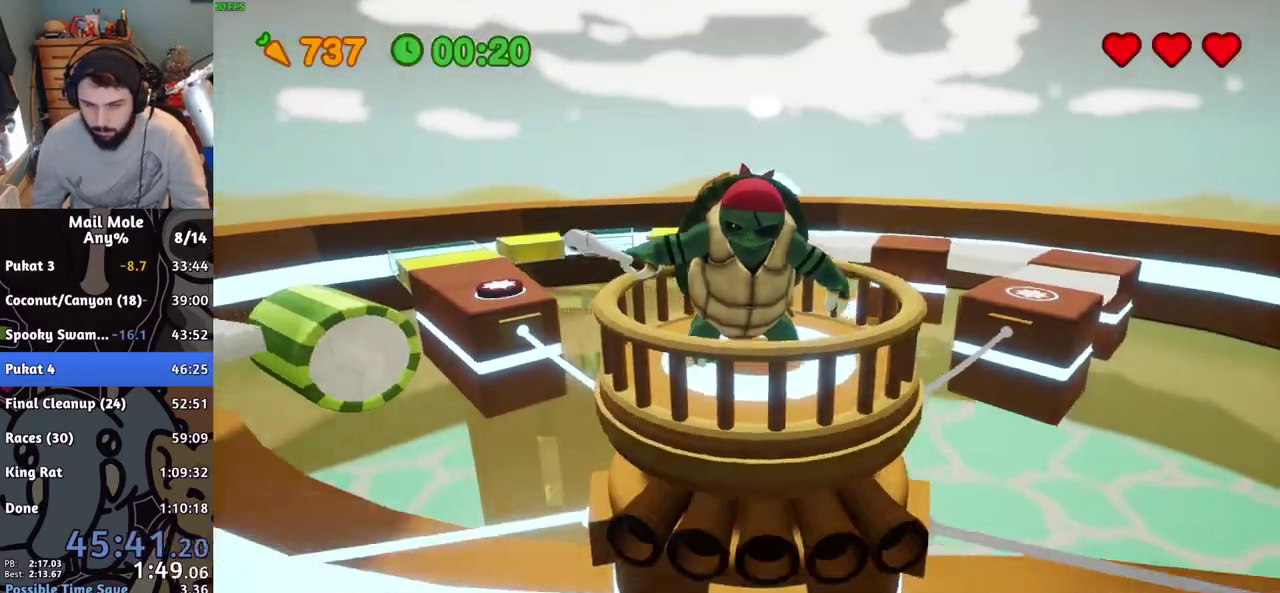
{"buttons": [], "left_stick": "down", "events": [[16, "CROSS", "up"], [133, "left_stick", "down"]]}
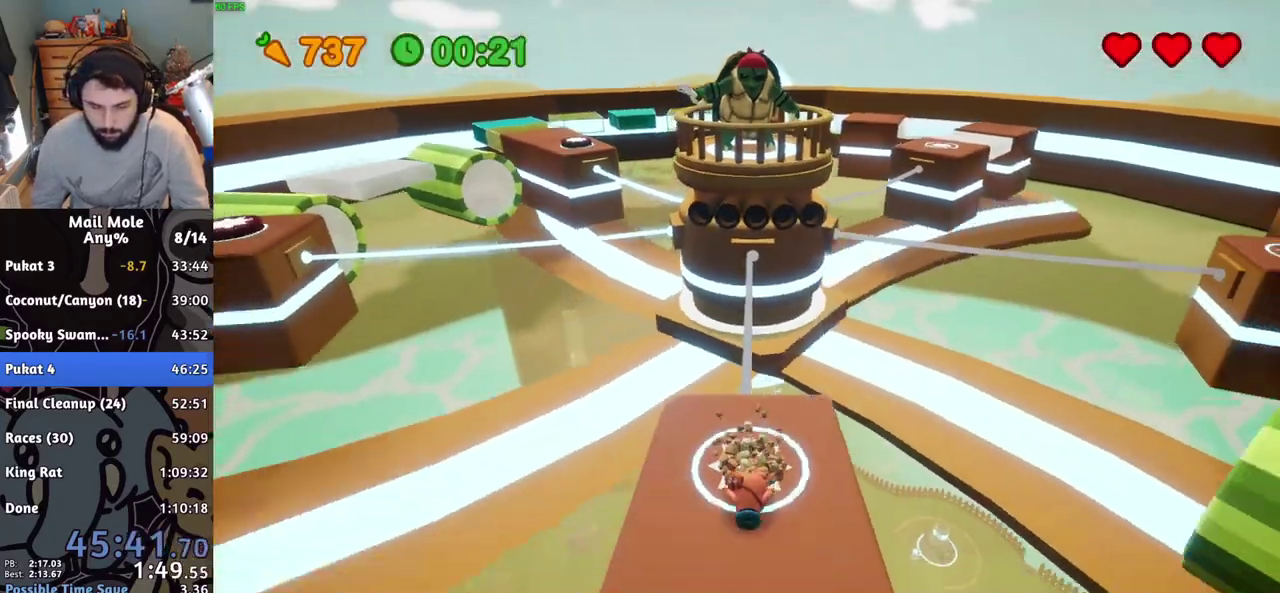
{"buttons": [], "left_stick": "down", "events": [[50, "left_stick", "down-left"], [334, "CROSS", "down"], [384, "CROSS", "up"], [434, "left_stick", "down"]]}
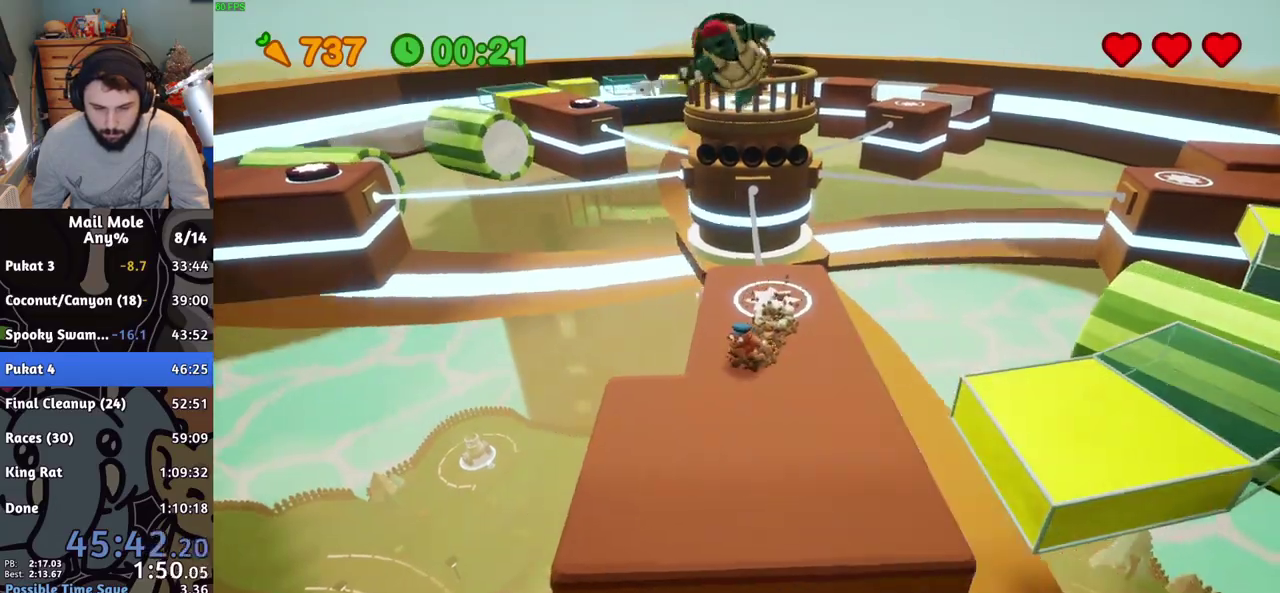
{"buttons": [], "left_stick": "left", "events": [[116, "left_stick", "up-right"], [166, "left_stick", "left"]]}
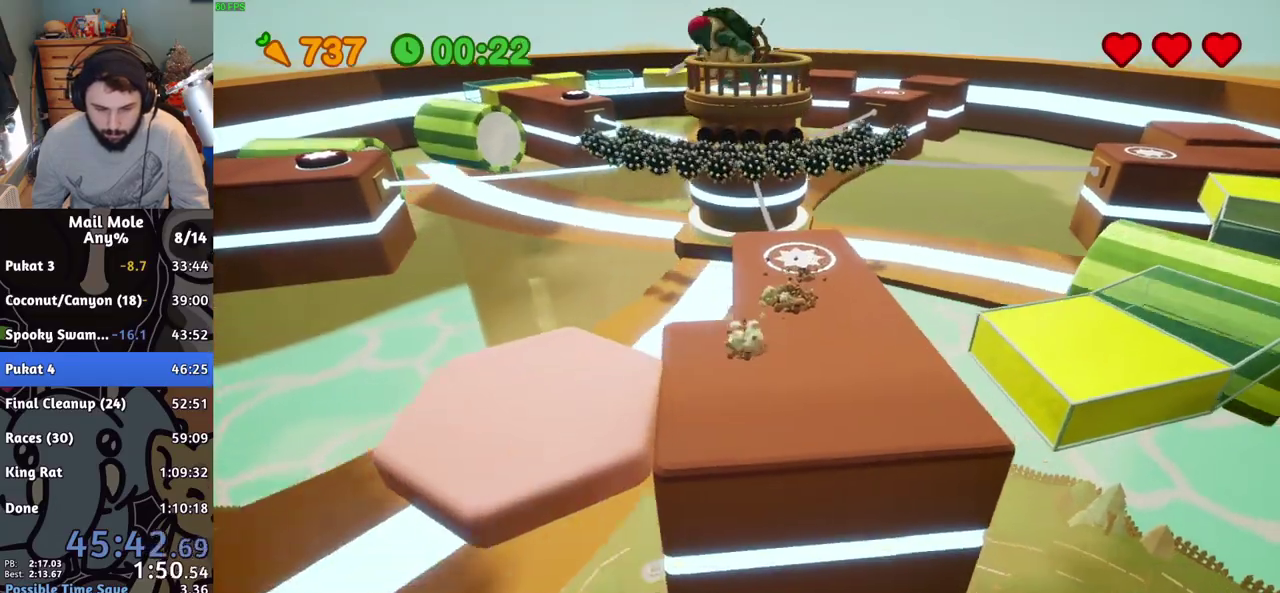
{"buttons": [], "left_stick": "left", "events": []}
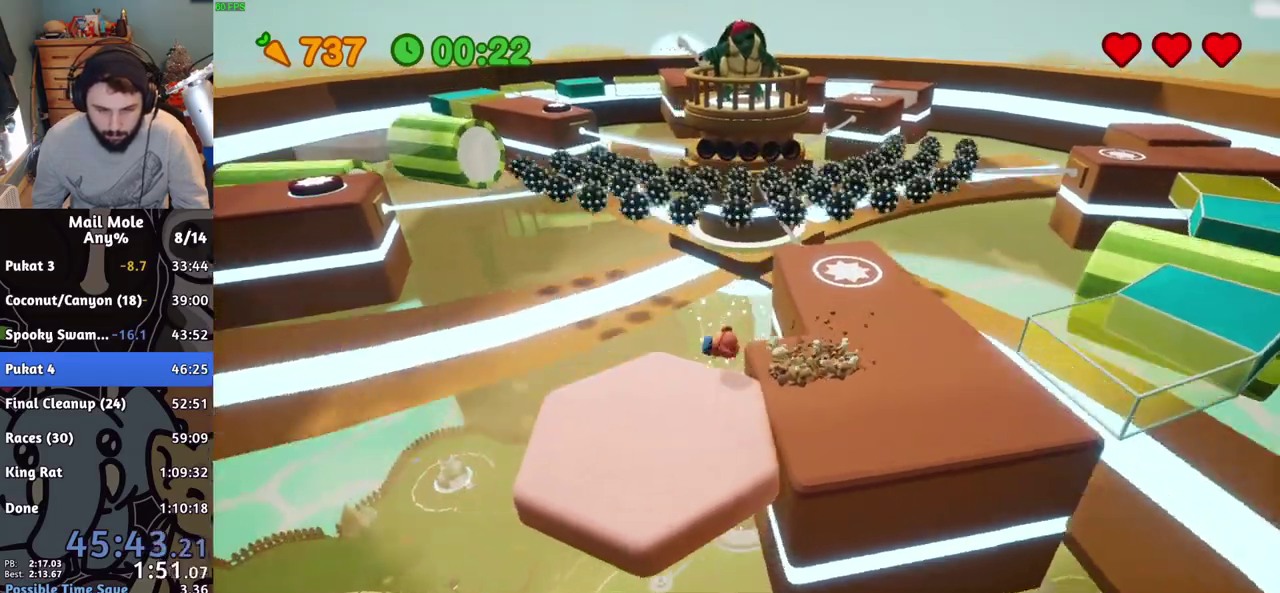
{"buttons": ["CROSS"], "left_stick": "left", "events": [[133, "left_stick", "down-left"], [200, "CROSS", "down"], [250, "left_stick", "up-right"], [433, "left_stick", "left"]]}
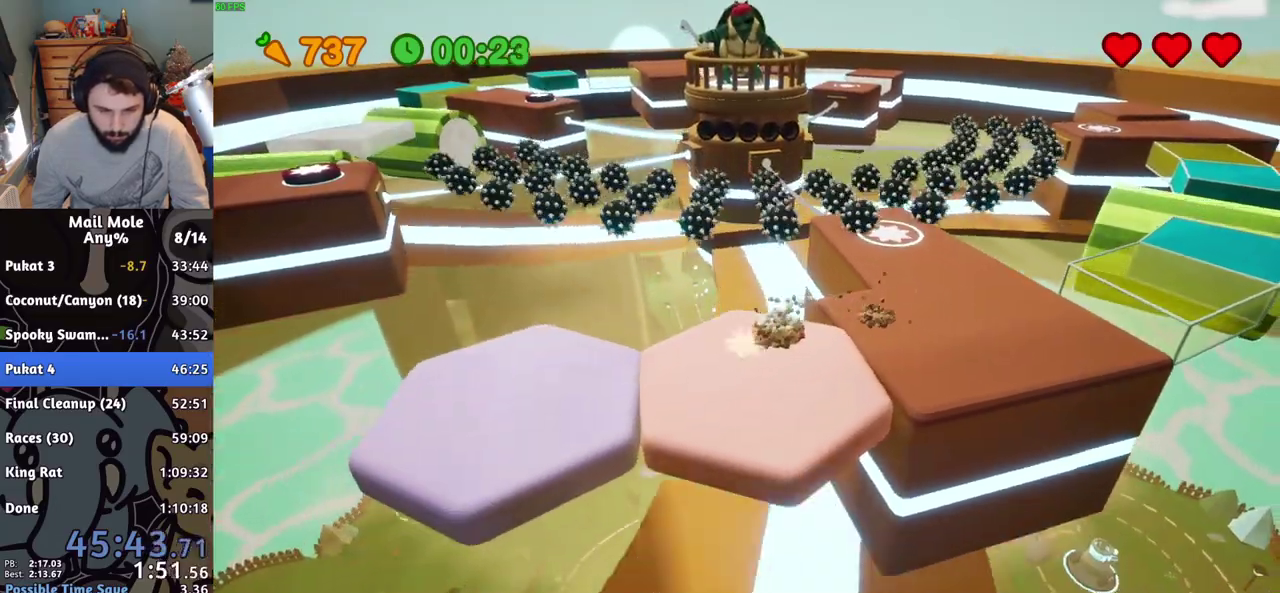
{"buttons": ["CROSS"], "left_stick": "down-left", "events": [[200, "left_stick", "down-left"]]}
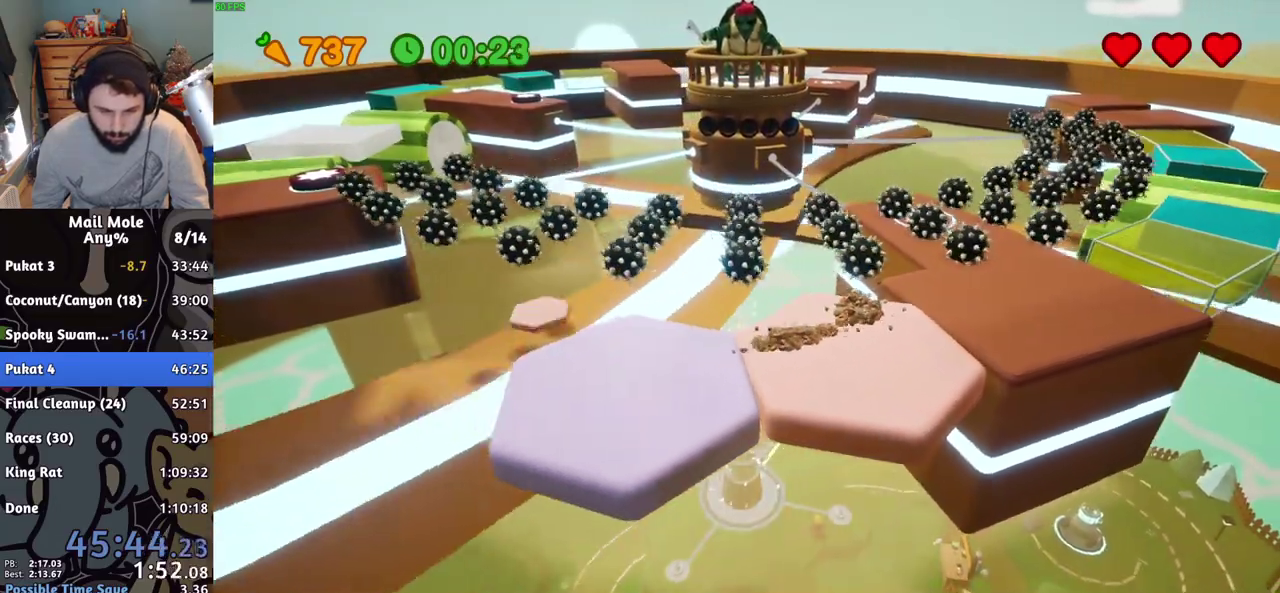
{"buttons": [], "left_stick": "up", "events": [[217, "left_stick", "left"], [300, "CROSS", "up"], [350, "left_stick", "up-left"], [450, "left_stick", "up"]]}
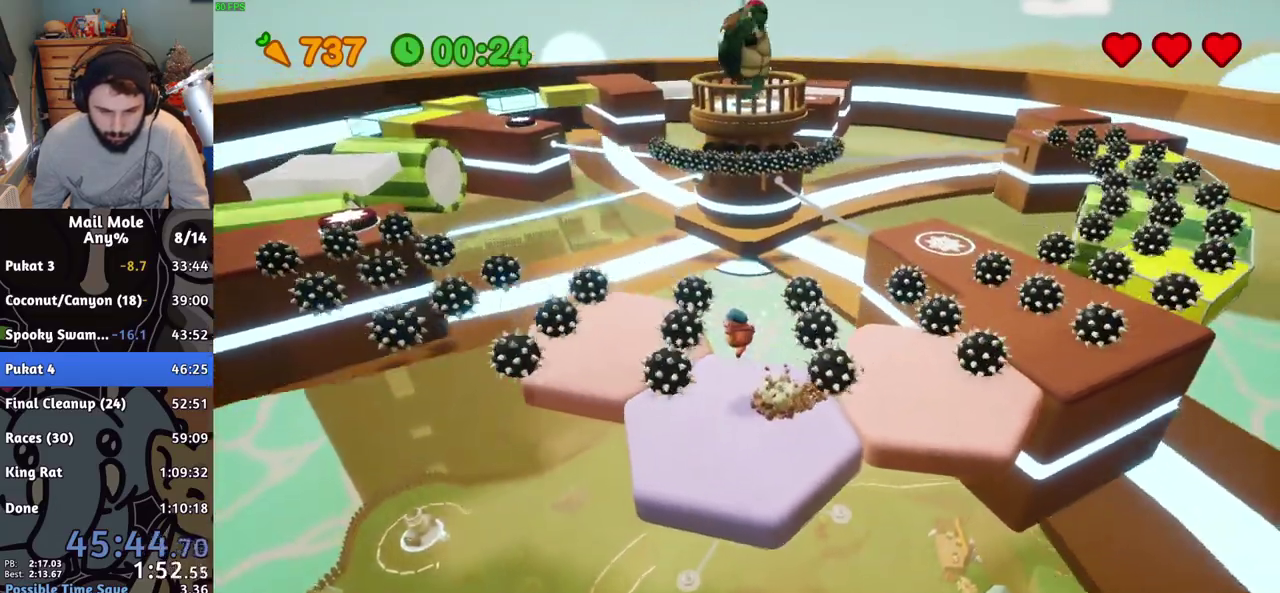
{"buttons": [], "left_stick": "up-left", "events": [[201, "left_stick", "down-right"], [251, "left_stick", "up-left"]]}
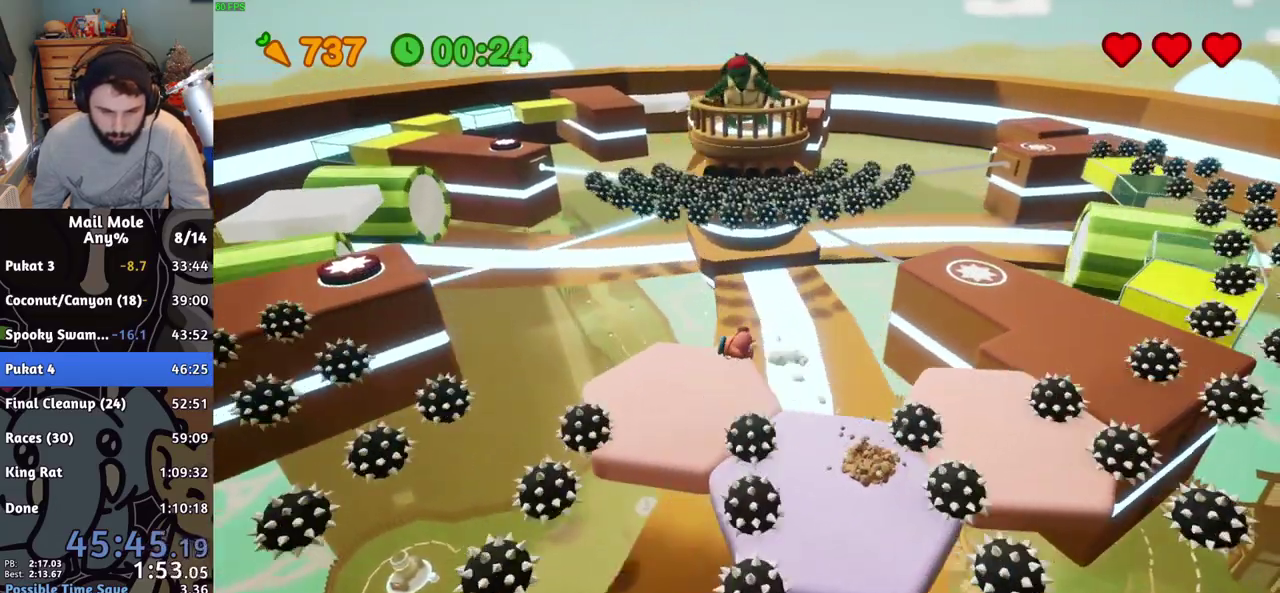
{"buttons": [], "left_stick": "left", "events": [[117, "left_stick", "up"], [284, "left_stick", "up-left"], [434, "left_stick", "left"]]}
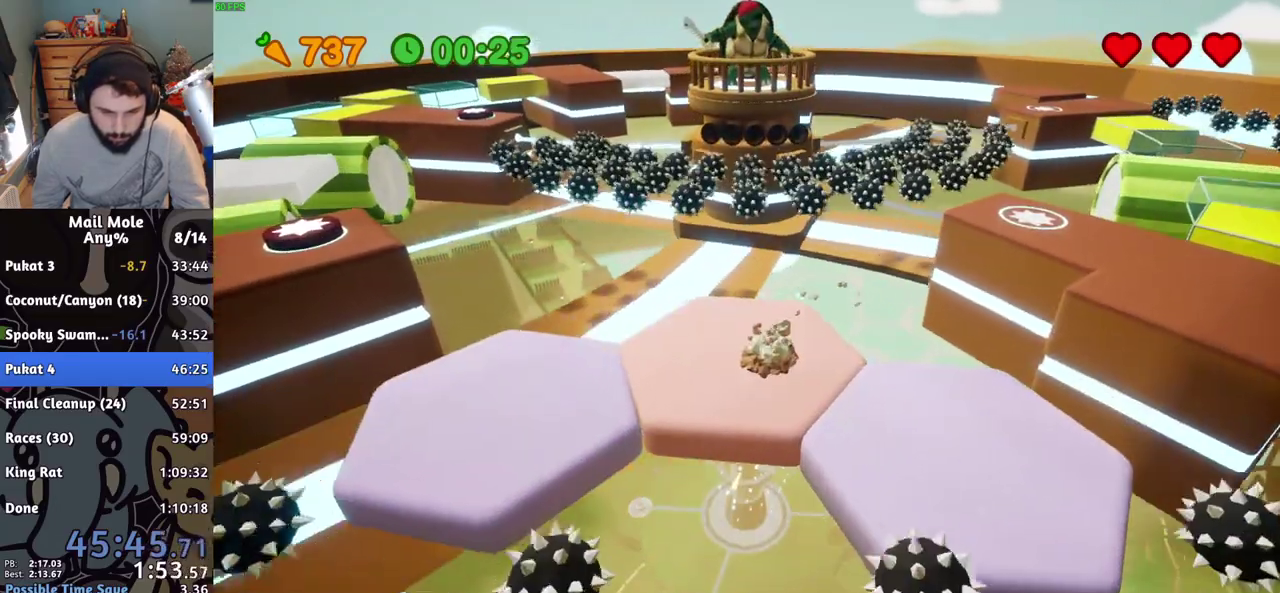
{"buttons": ["CROSS"], "left_stick": "down-left", "events": [[167, "left_stick", "down-left"], [468, "CROSS", "down"]]}
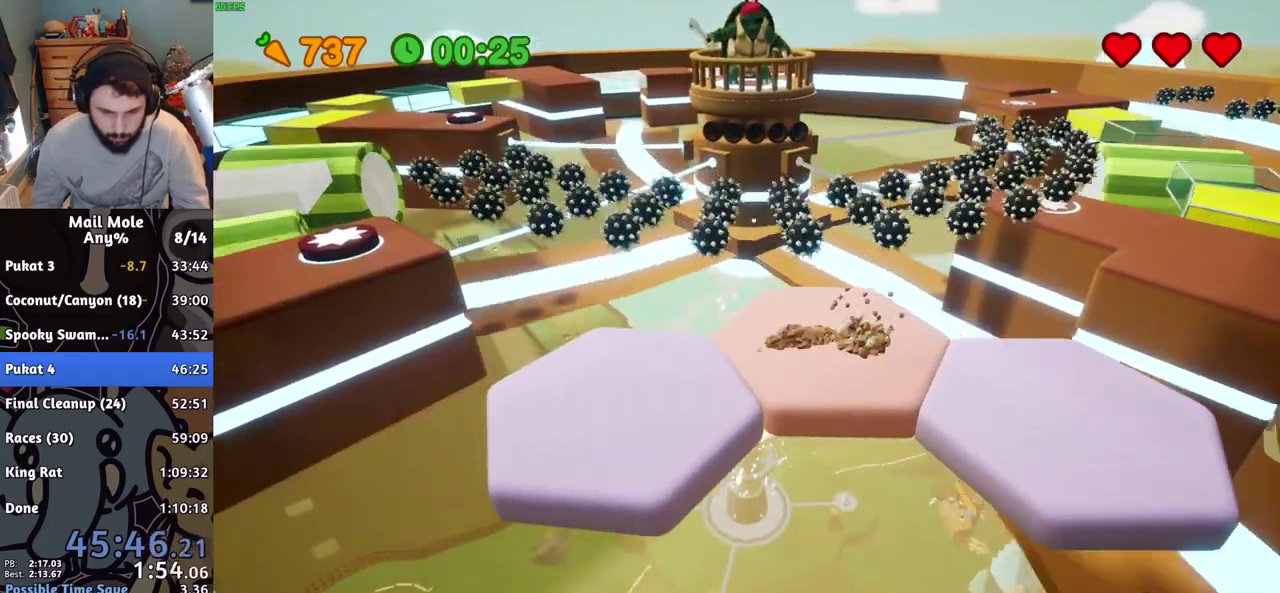
{"buttons": [], "left_stick": "up-right", "events": [[300, "left_stick", "left"], [367, "CROSS", "up"], [367, "left_stick", "center"], [484, "left_stick", "up-right"]]}
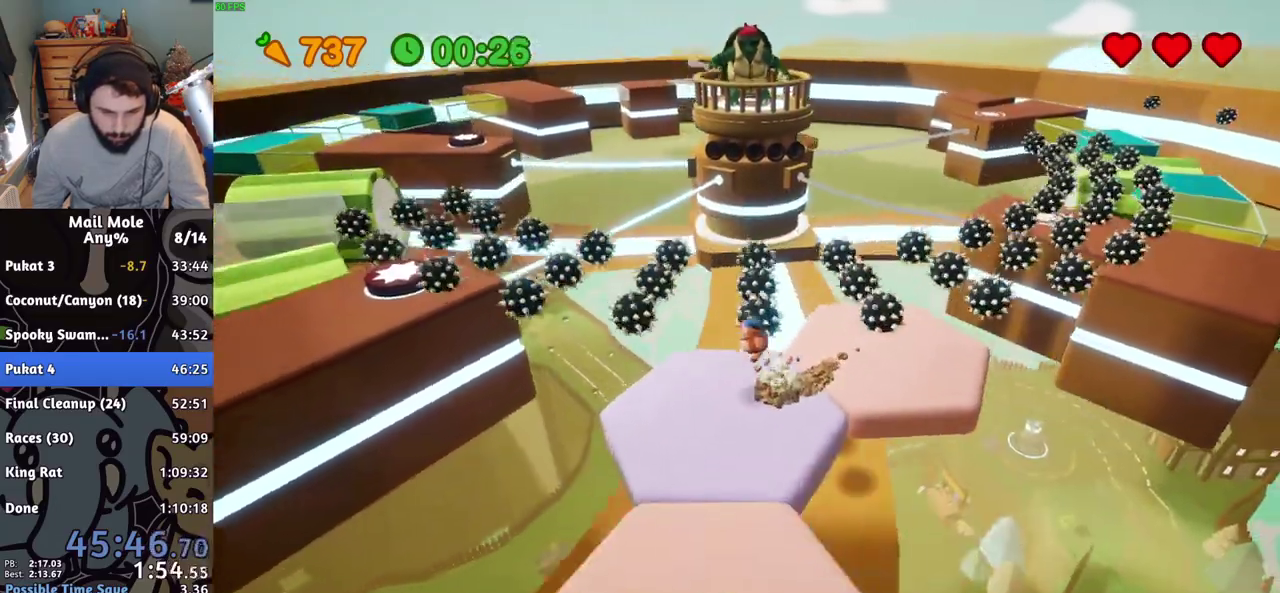
{"buttons": [], "left_stick": "center", "events": [[117, "left_stick", "center"]]}
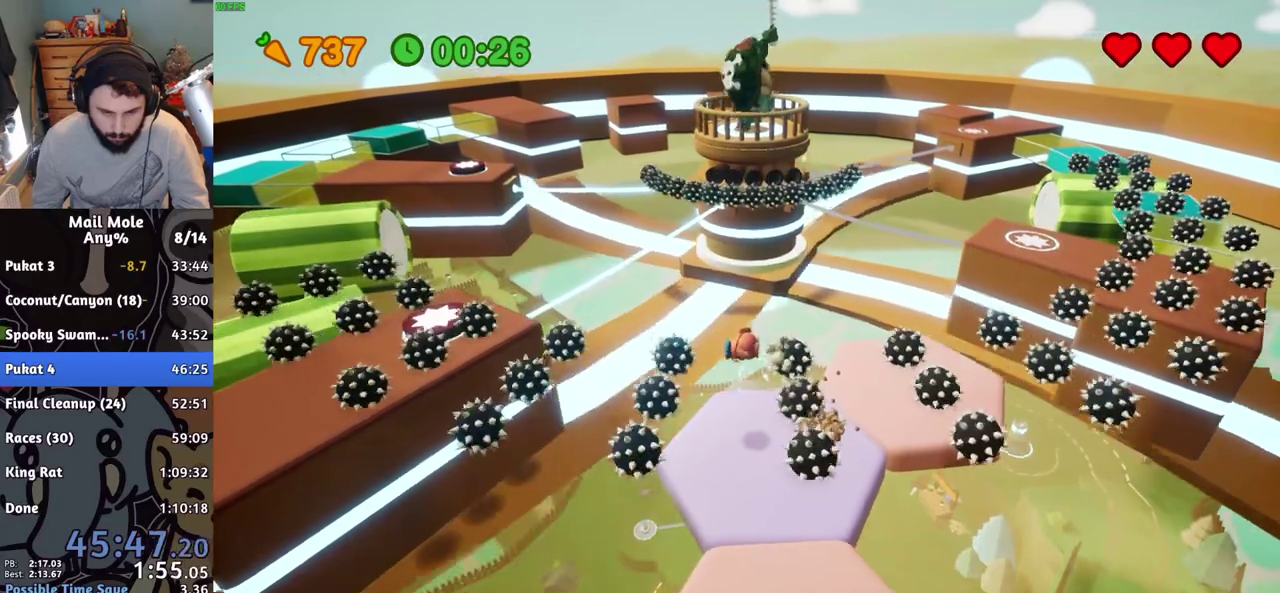
{"buttons": ["CROSS", "SQUARE"], "left_stick": "right", "events": [[317, "left_stick", "down-right"], [434, "left_stick", "right"], [484, "CROSS", "down"], [484, "SQUARE", "down"]]}
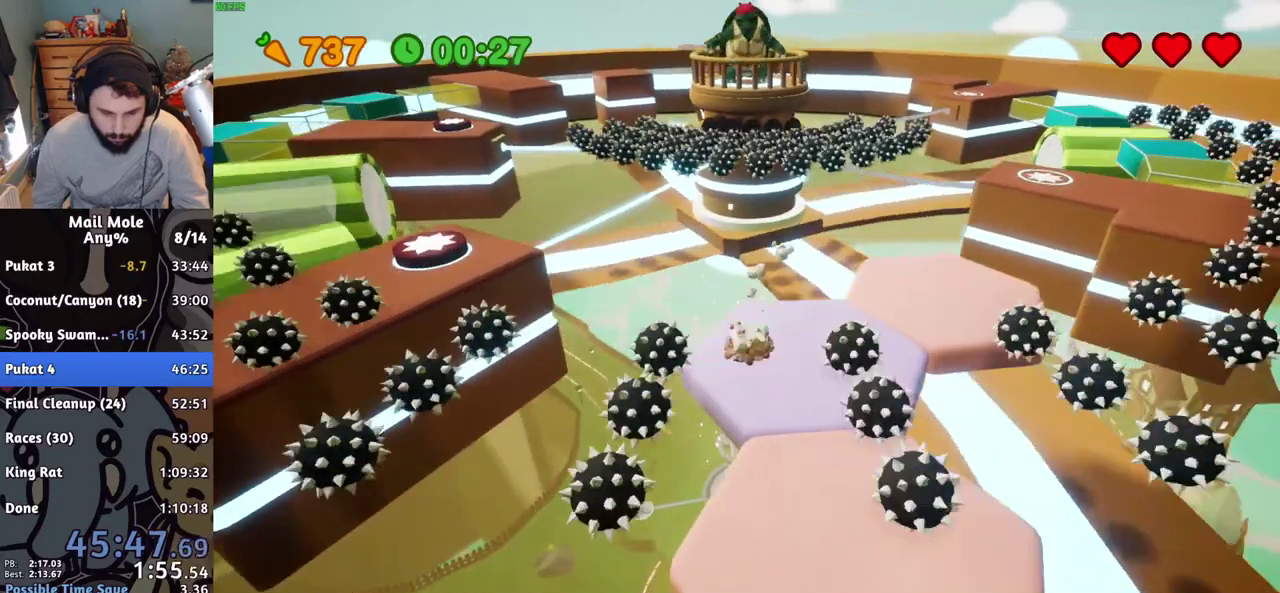
{"buttons": [], "left_stick": "left", "events": [[67, "left_stick", "up"], [117, "left_stick", "up-left"], [351, "CROSS", "up"], [351, "SQUARE", "up"], [418, "left_stick", "left"]]}
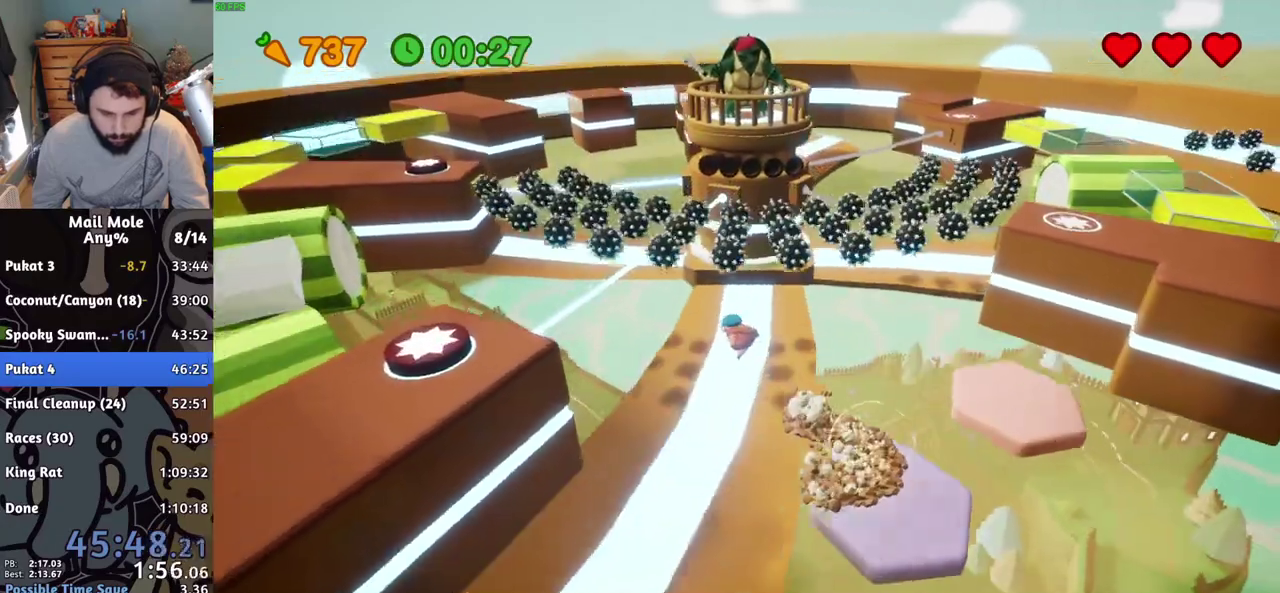
{"buttons": [], "left_stick": "down-left", "events": [[367, "left_stick", "down-left"]]}
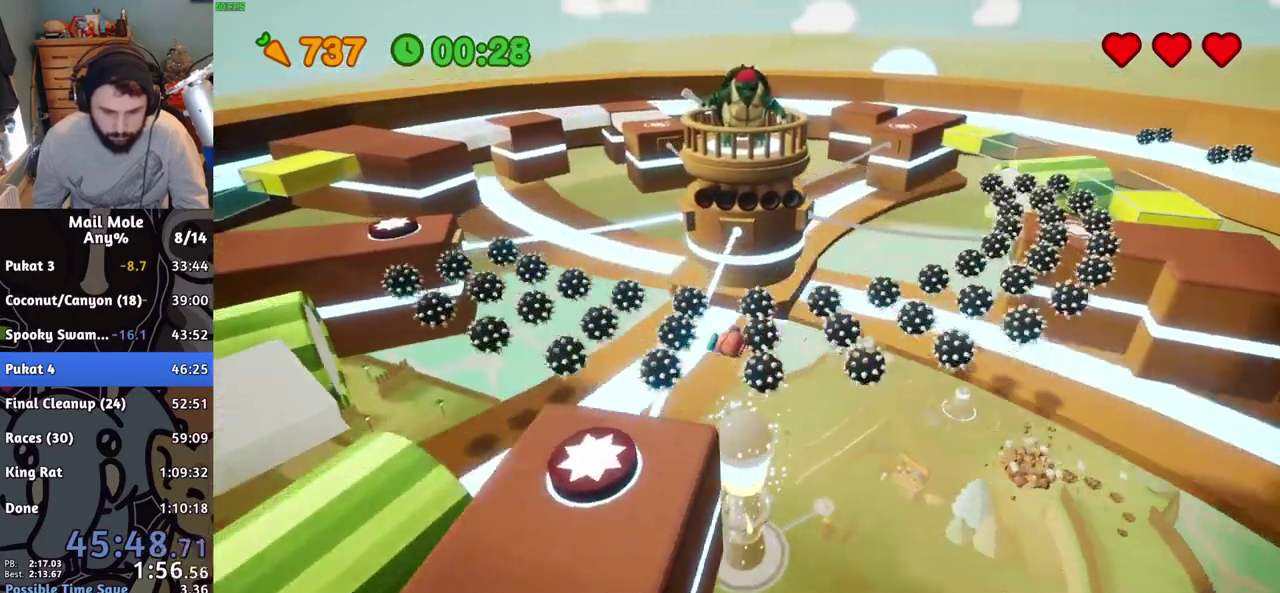
{"buttons": [], "left_stick": "down-left", "events": []}
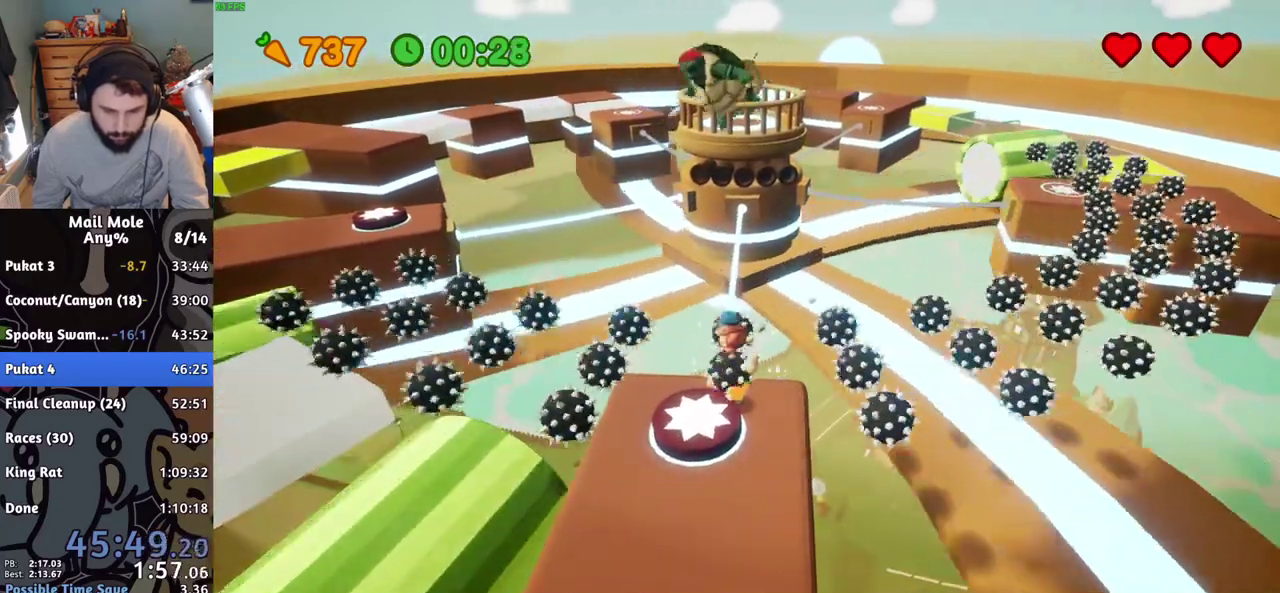
{"buttons": ["CROSS"], "left_stick": "center", "events": [[300, "left_stick", "center"], [500, "CROSS", "down"]]}
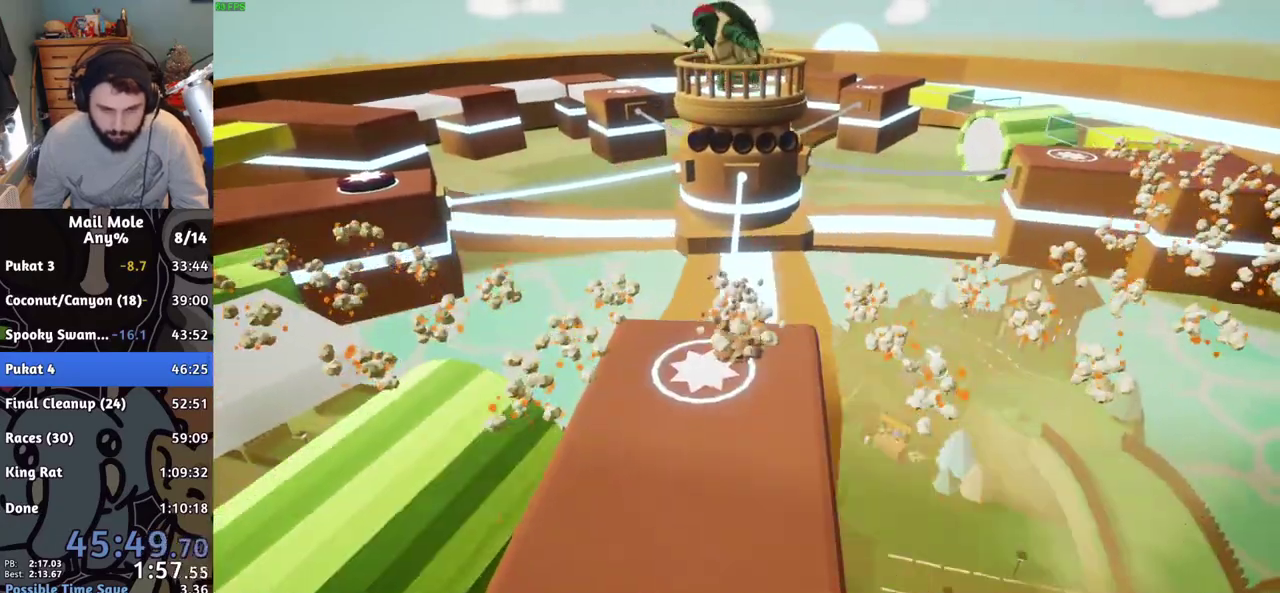
{"buttons": ["CROSS"], "left_stick": "center", "events": [[67, "CROSS", "up"], [184, "CROSS", "down"], [251, "CROSS", "up"], [317, "CROSS", "down"], [401, "CROSS", "up"], [484, "CROSS", "down"]]}
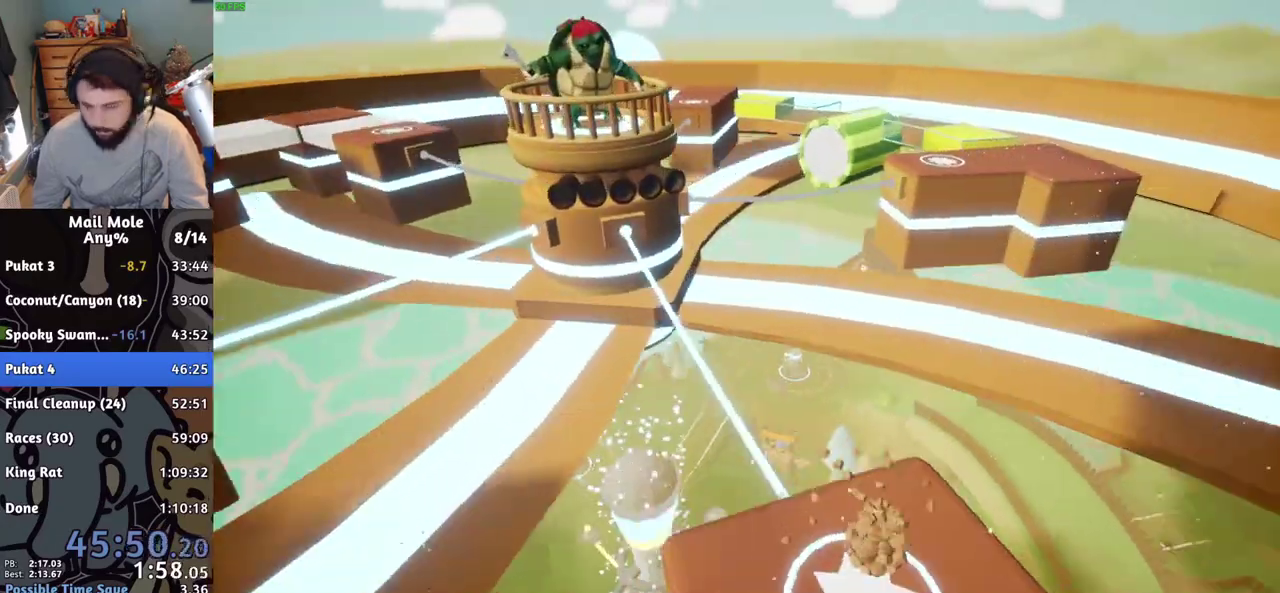
{"buttons": [], "left_stick": "center", "events": [[50, "CROSS", "up"], [117, "CROSS", "down"], [200, "CROSS", "up"], [300, "CROSS", "down"], [350, "CROSS", "up"], [417, "CROSS", "down"], [484, "CROSS", "up"]]}
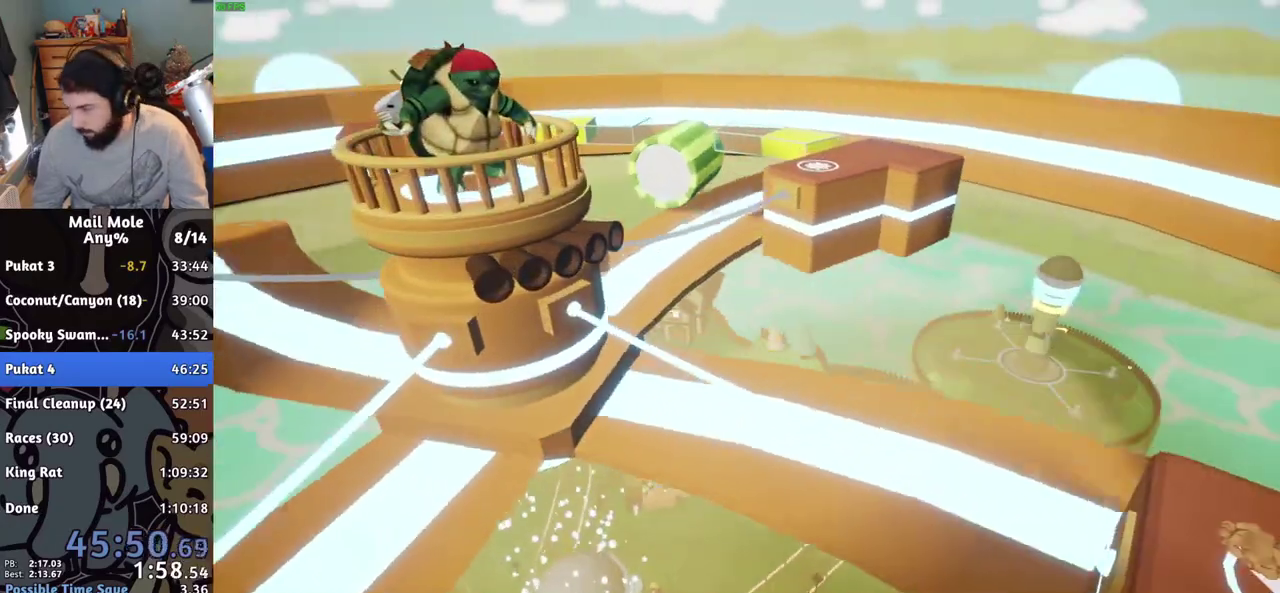
{"buttons": [], "left_stick": "center", "events": [[84, "CROSS", "down"], [134, "CROSS", "up"], [201, "CROSS", "down"], [267, "CROSS", "up"], [351, "CROSS", "down"], [434, "CROSS", "up"]]}